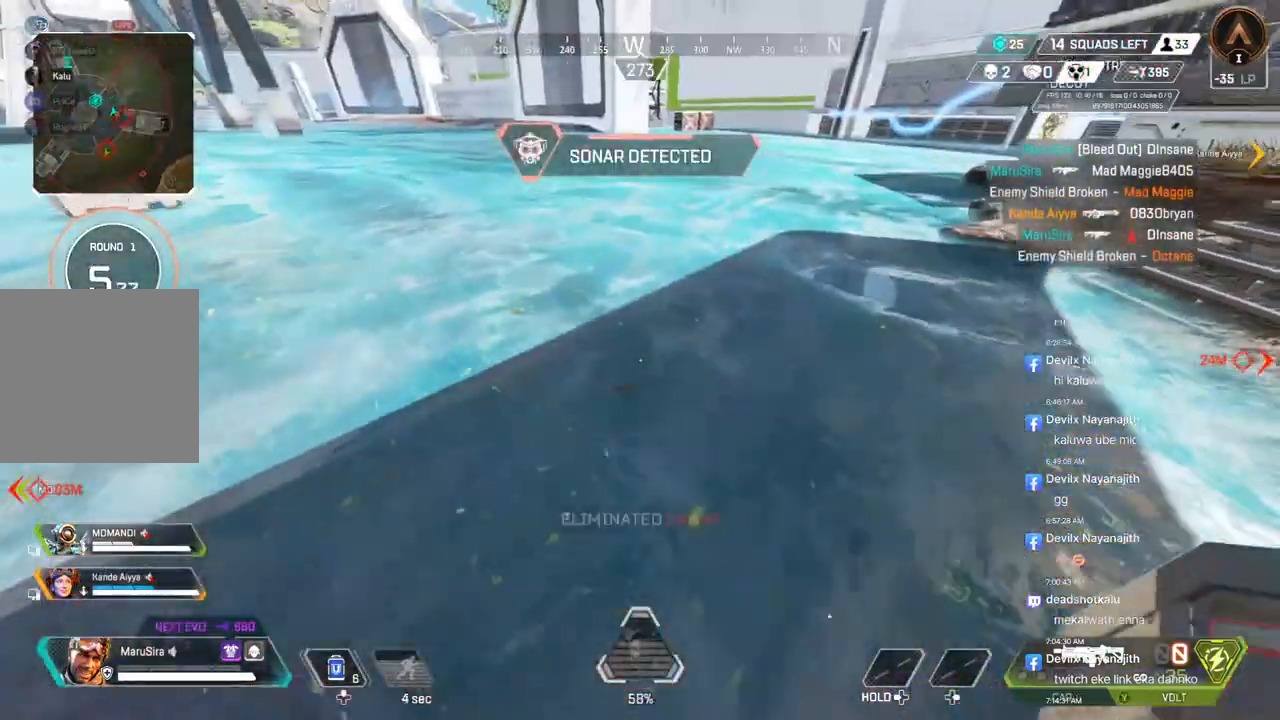
Gameplay with a controller (Xbox layout); each line is a JSON object with the inputs held at the frame after it. "events" lists button and stick changes between this image and that frame as [ms after this image, input, new state], when the widget could be followed in between. Not read: HOME.
{"buttons": ["X"], "left_stick": "center", "right_stick": "center", "events": [[33, "left_stick", "left"], [100, "left_stick", "down"], [167, "X", "down"], [167, "right_stick", "center"], [200, "left_stick", "center"], [400, "right_stick", "up-right"], [467, "right_stick", "center"]]}
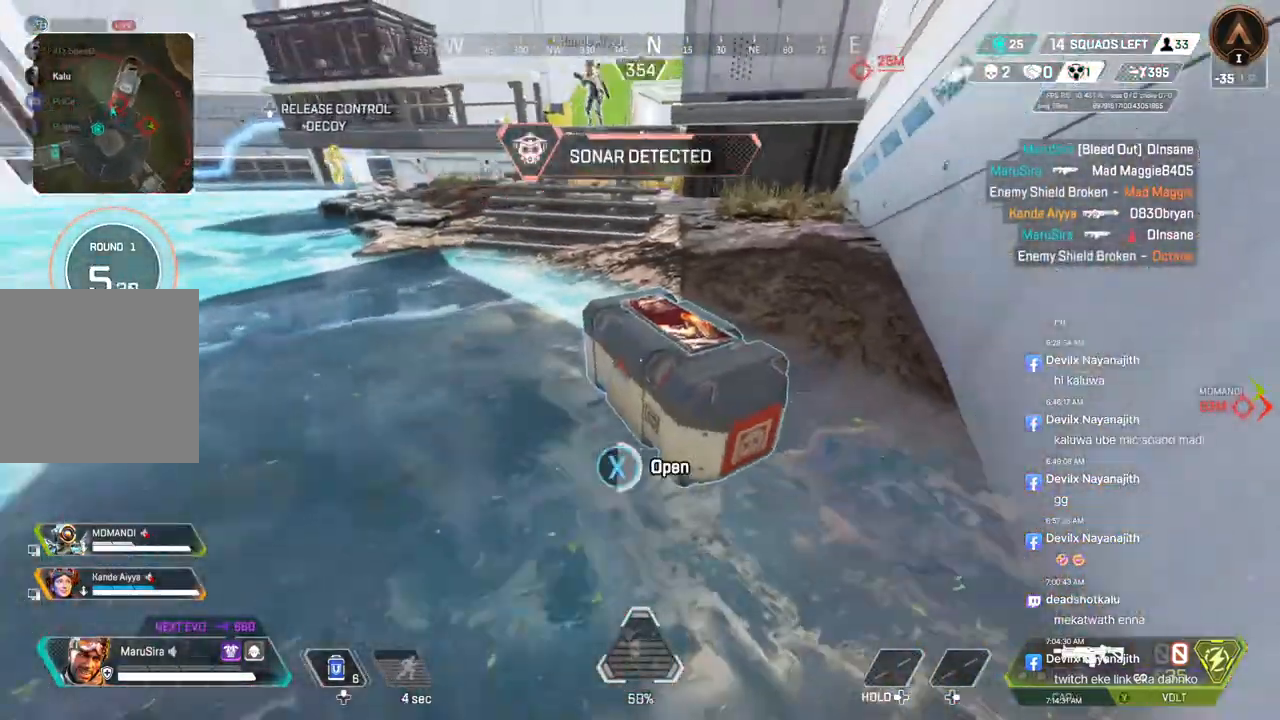
{"buttons": [], "left_stick": "center", "right_stick": "center", "events": [[167, "X", "up"]]}
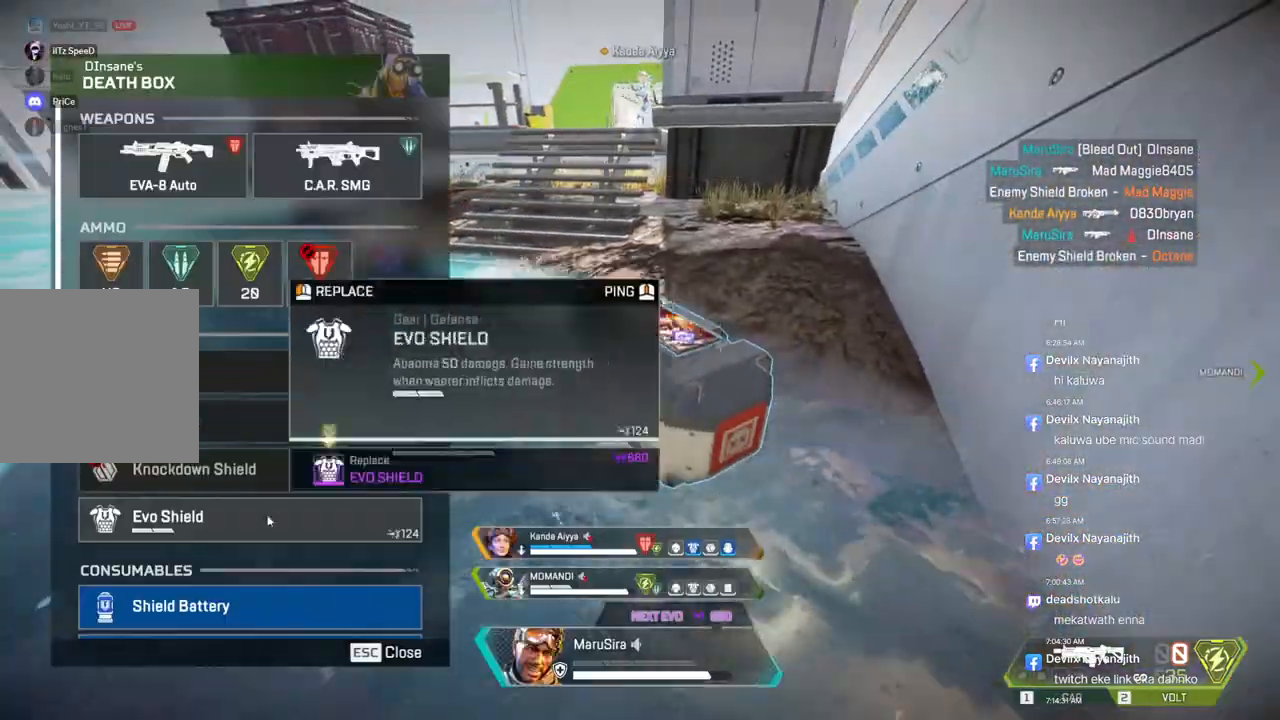
{"buttons": [], "left_stick": "center", "right_stick": "center", "events": []}
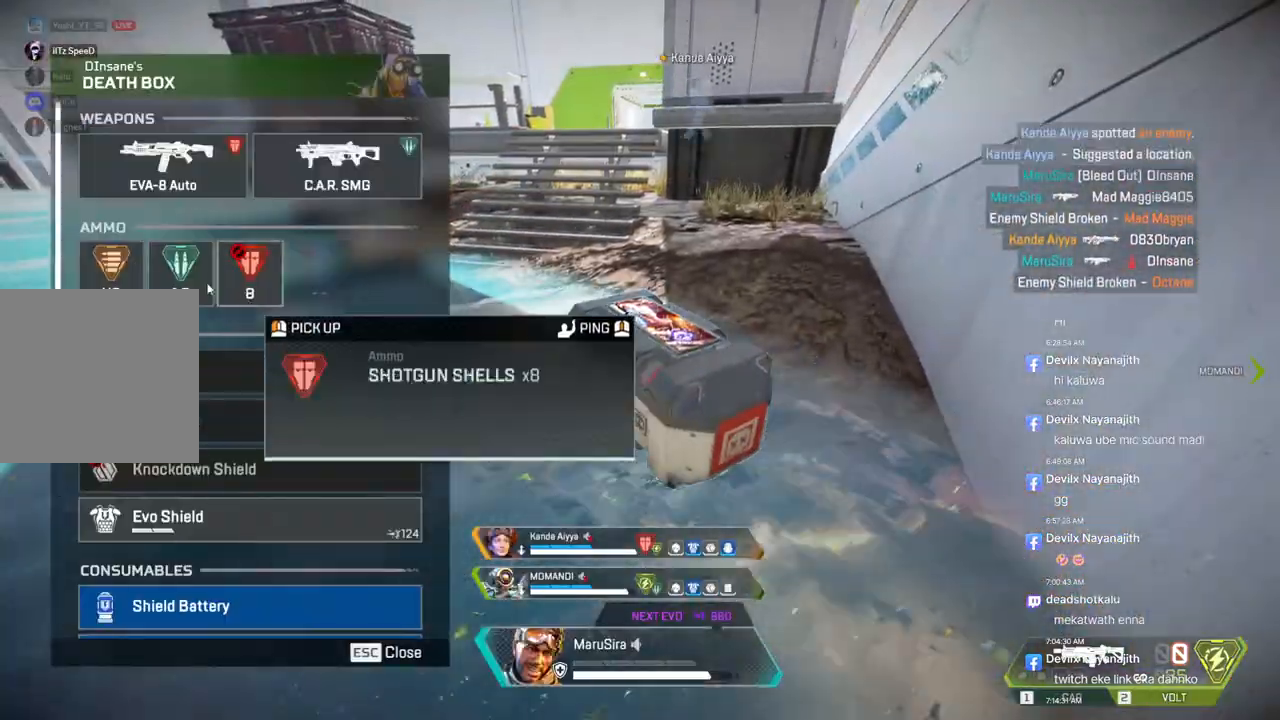
{"buttons": [], "left_stick": "center", "right_stick": "center", "events": []}
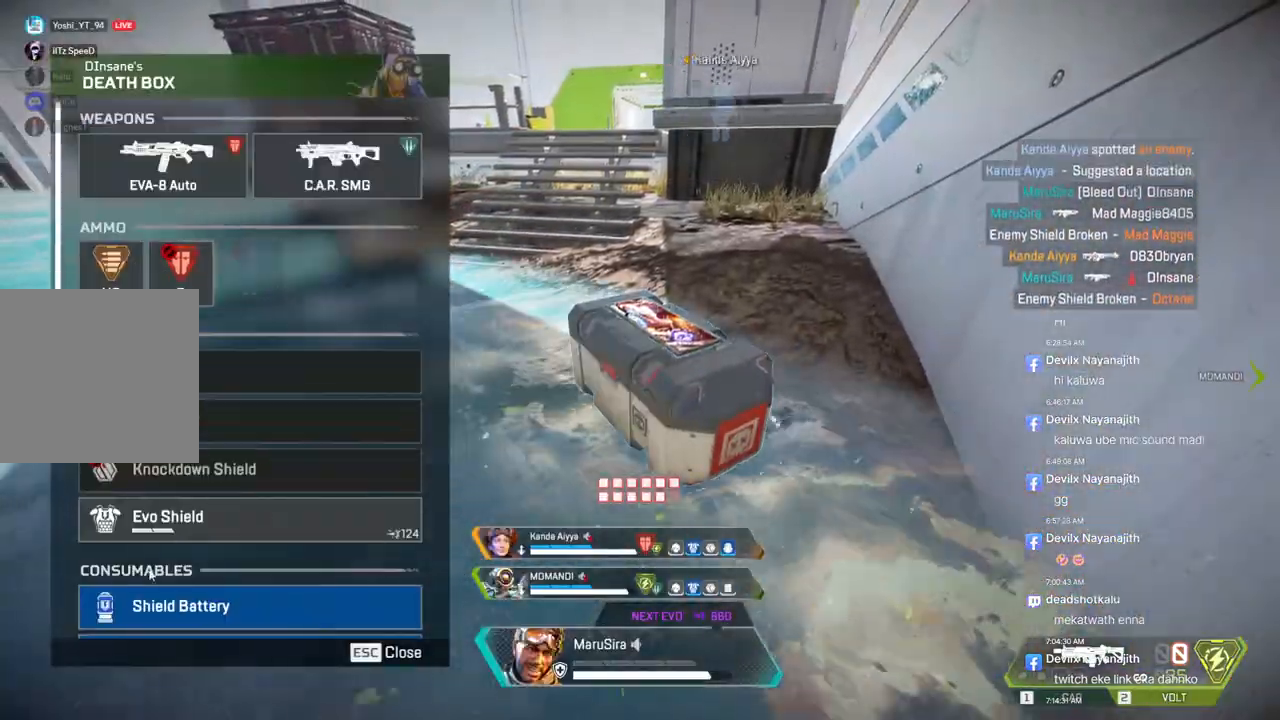
{"buttons": [], "left_stick": "center", "right_stick": "center", "events": []}
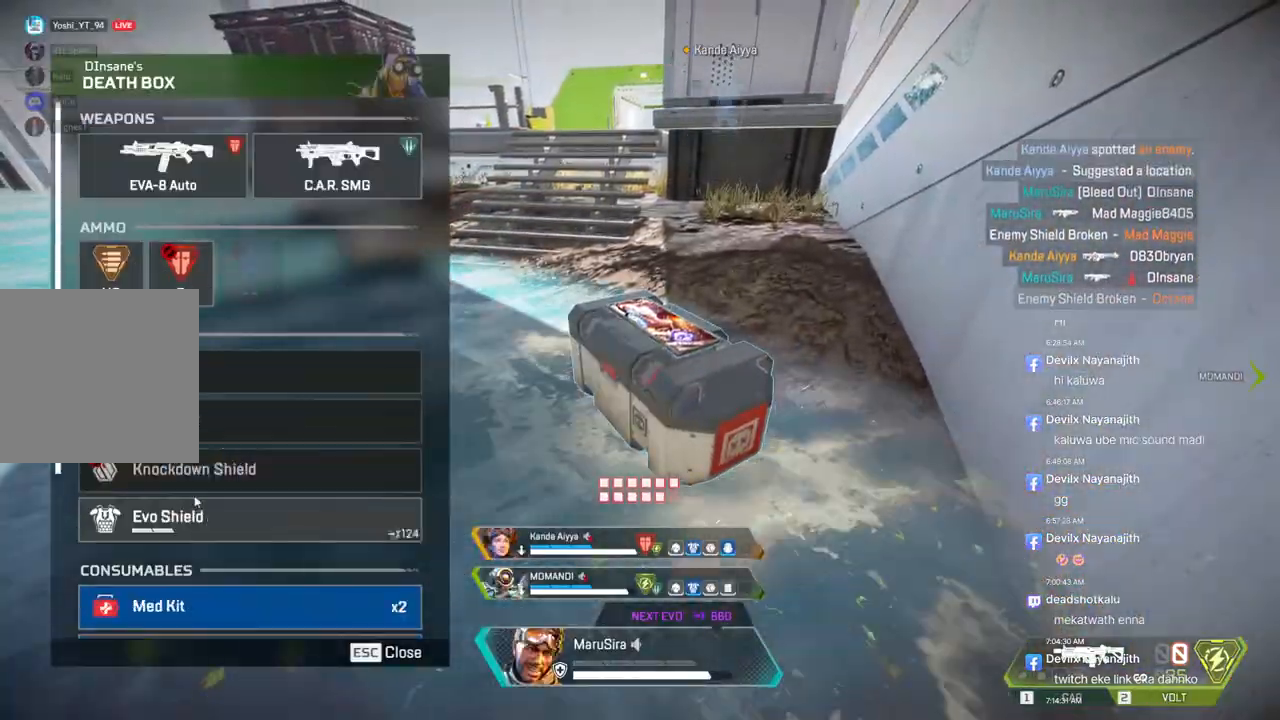
{"buttons": [], "left_stick": "center", "right_stick": "center", "events": []}
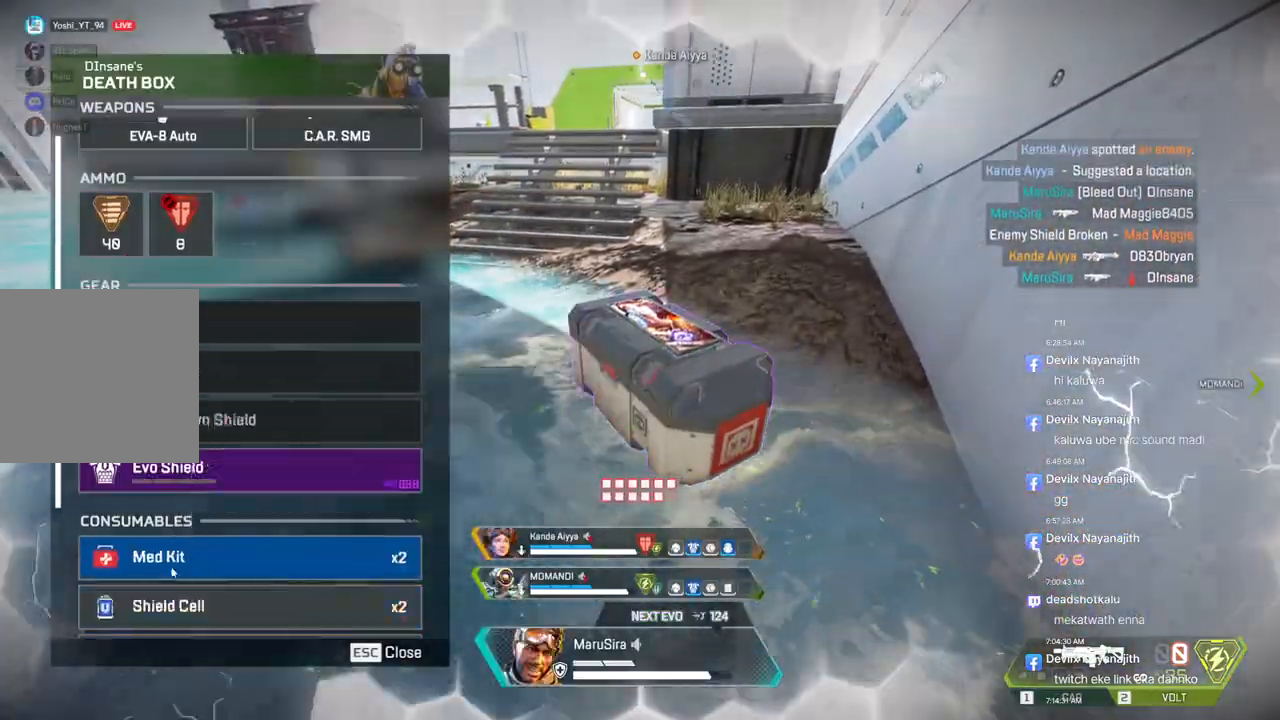
{"buttons": [], "left_stick": "center", "right_stick": "center", "events": []}
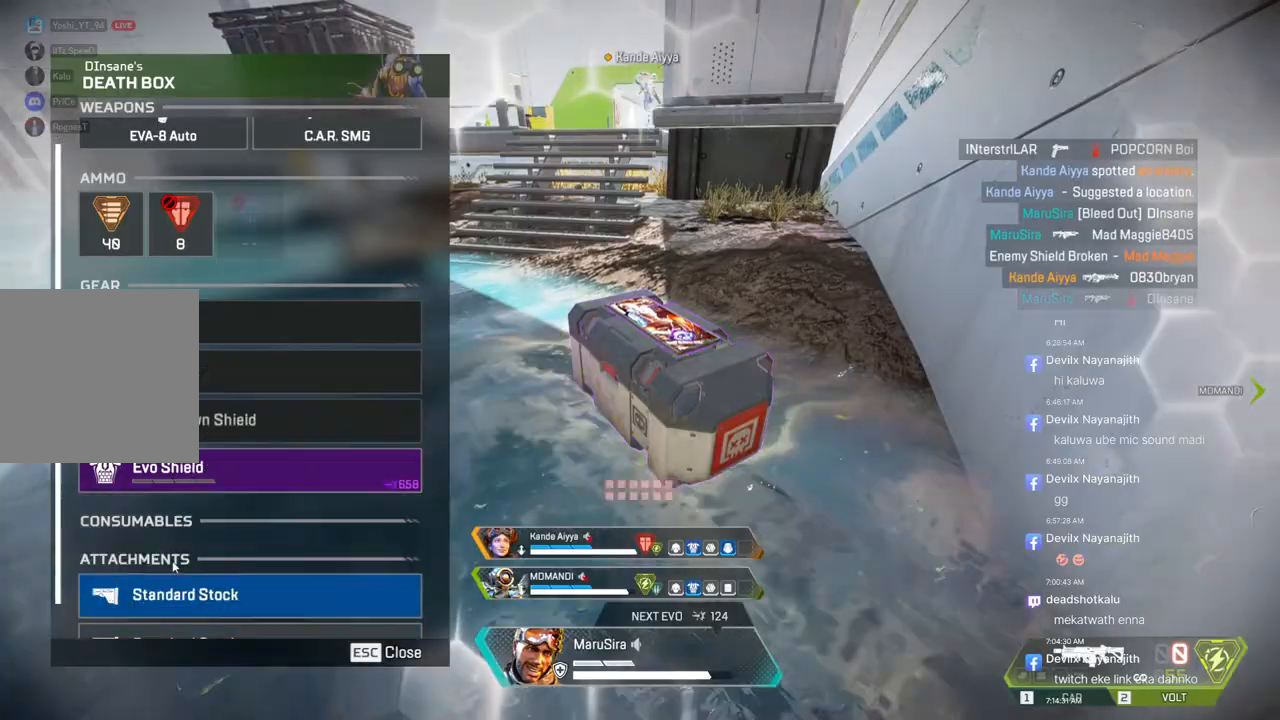
{"buttons": [], "left_stick": "center", "right_stick": "center", "events": []}
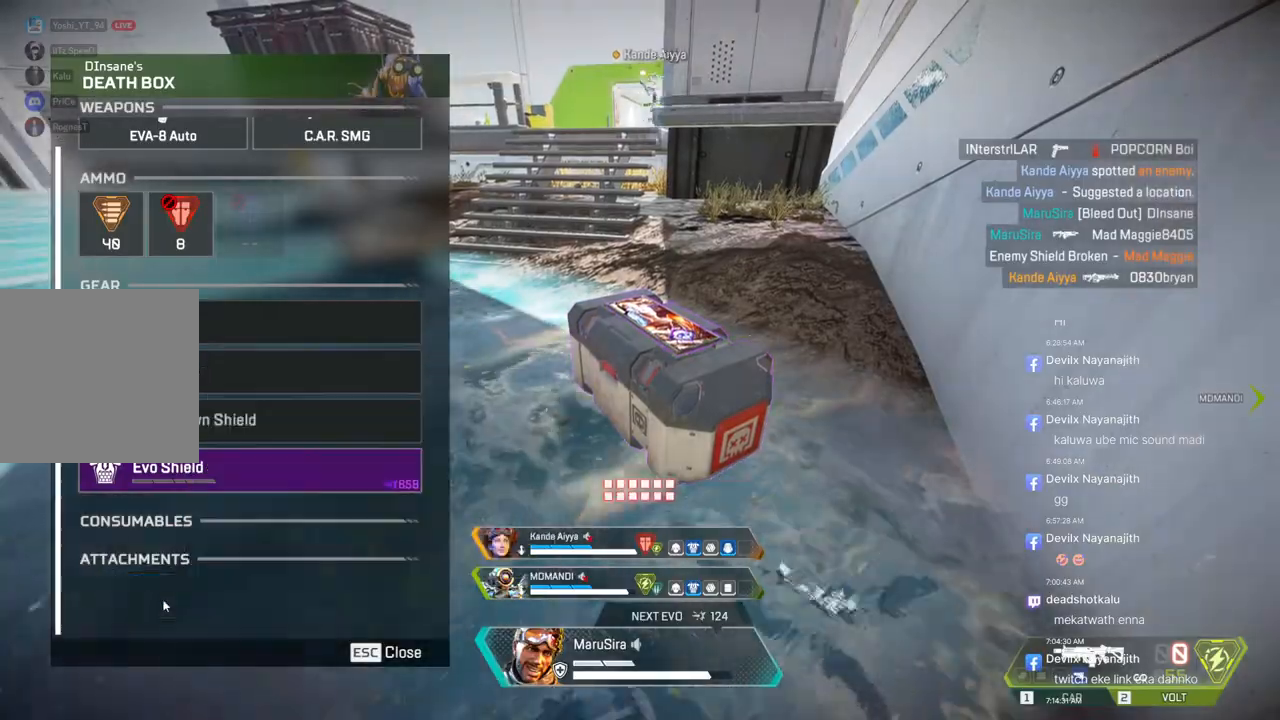
{"buttons": [], "left_stick": "center", "right_stick": "center", "events": []}
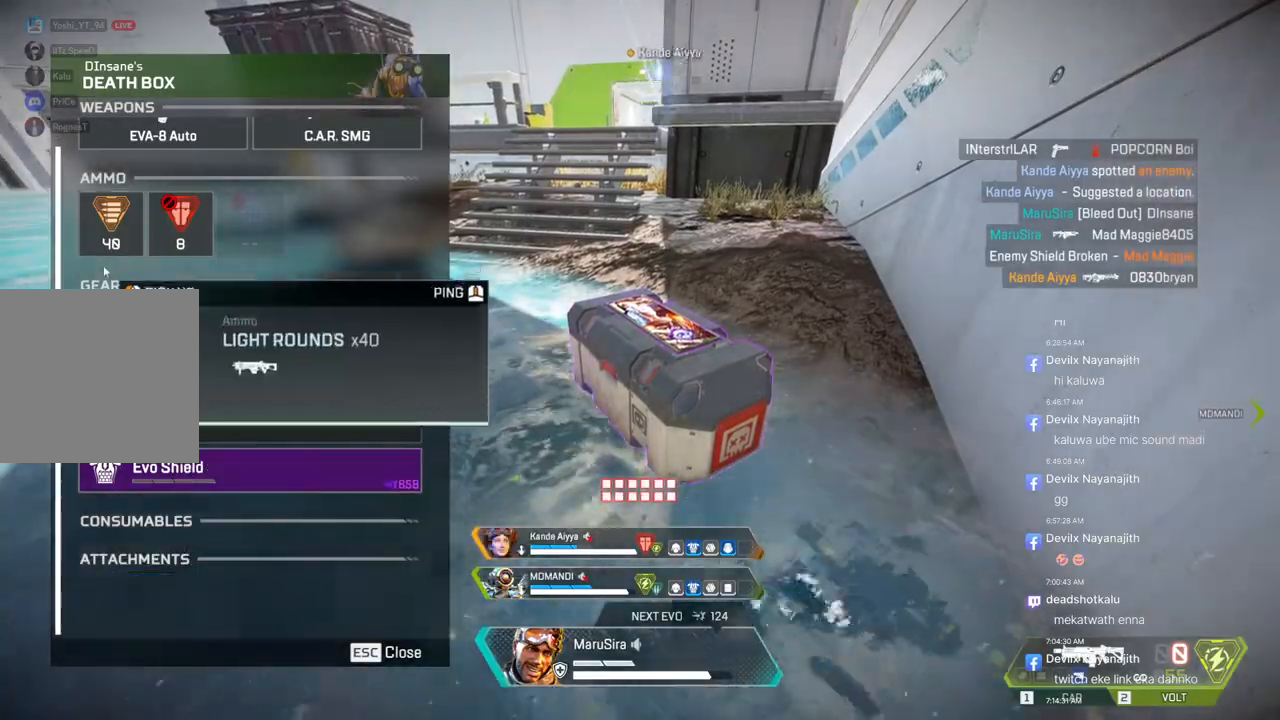
{"buttons": [], "left_stick": "center", "right_stick": "center", "events": []}
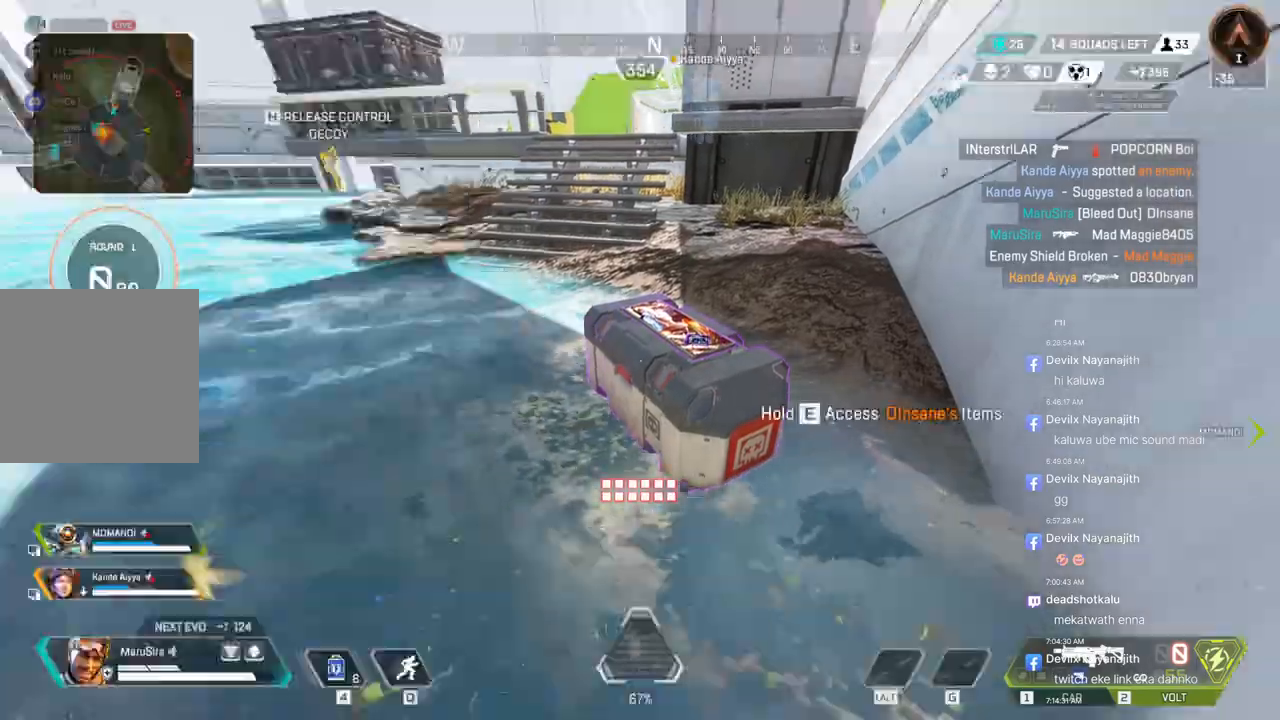
{"buttons": [], "left_stick": "up", "right_stick": "center", "events": [[200, "left_stick", "up"]]}
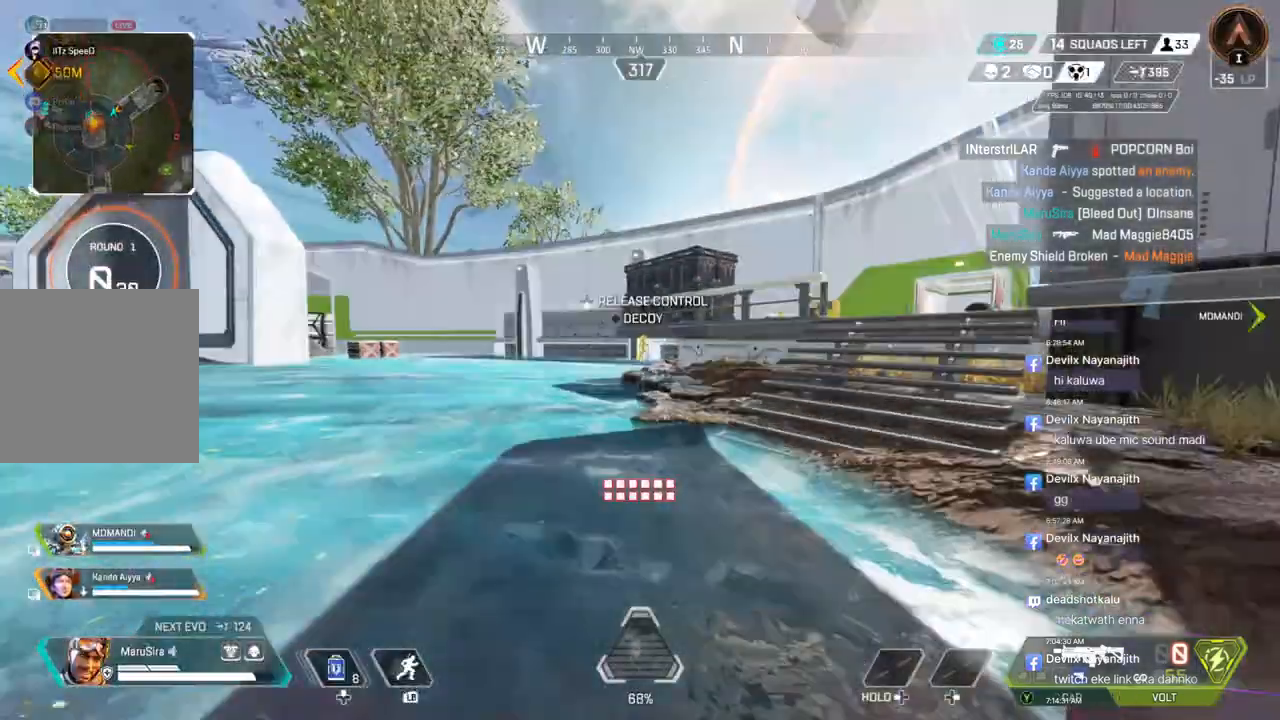
{"buttons": ["A"], "left_stick": "up", "right_stick": "center", "events": [[33, "B", "down"], [67, "right_stick", "up-right"], [200, "right_stick", "center"], [267, "A", "down"], [433, "right_stick", "up-right"], [467, "B", "up"], [500, "right_stick", "center"]]}
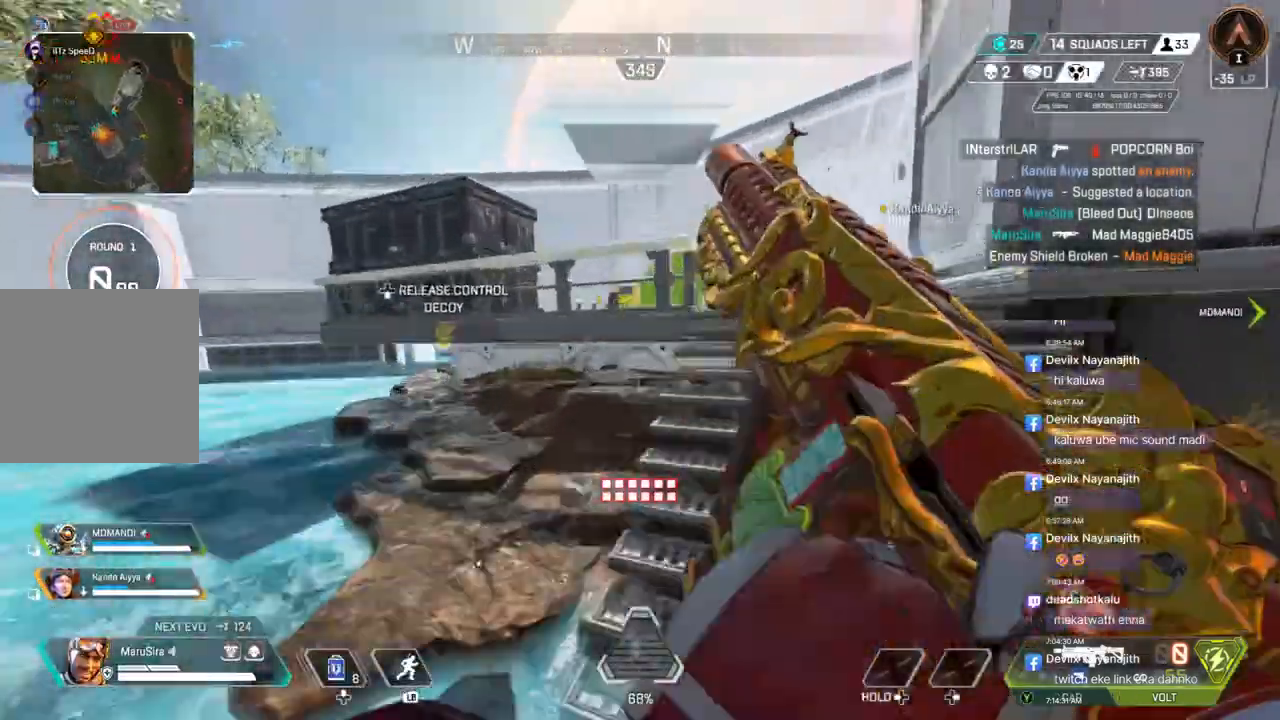
{"buttons": [], "left_stick": "up", "right_stick": "up-right", "events": [[33, "A", "up"], [100, "right_stick", "up-right"], [167, "right_stick", "center"], [433, "right_stick", "up-right"]]}
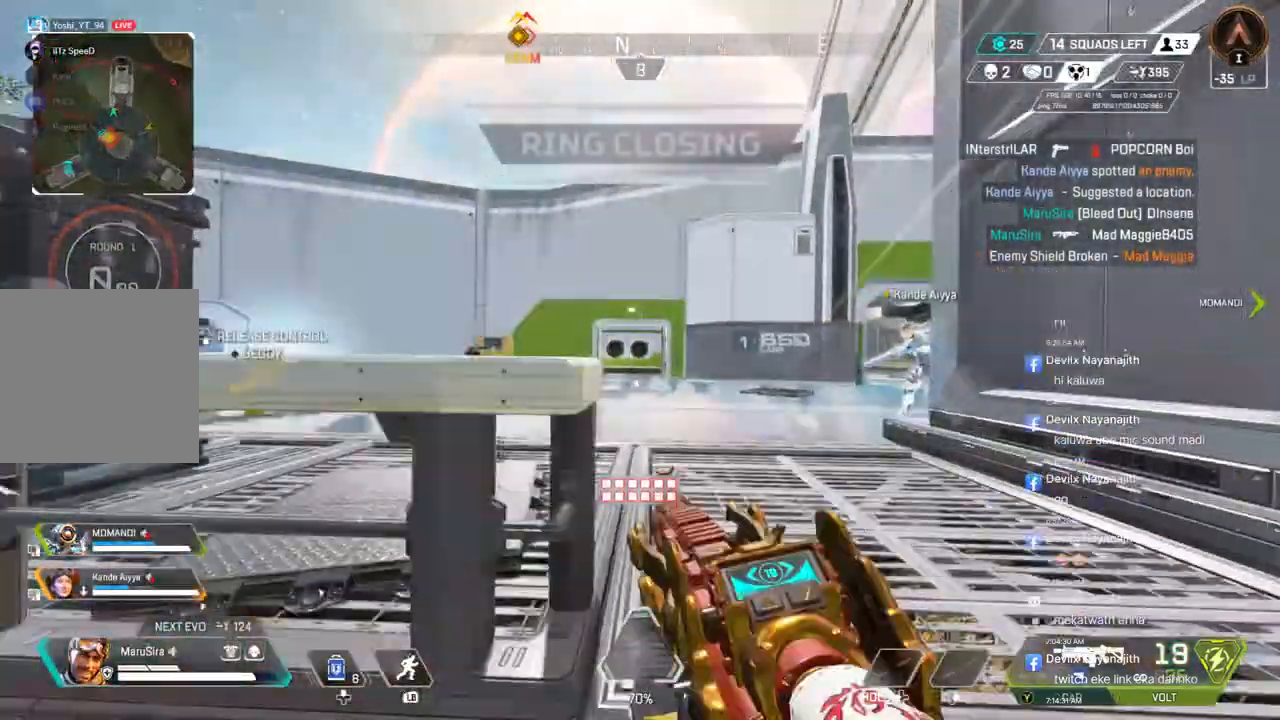
{"buttons": [], "left_stick": "up", "right_stick": "center", "events": [[67, "right_stick", "center"], [300, "right_stick", "up-right"], [433, "right_stick", "center"]]}
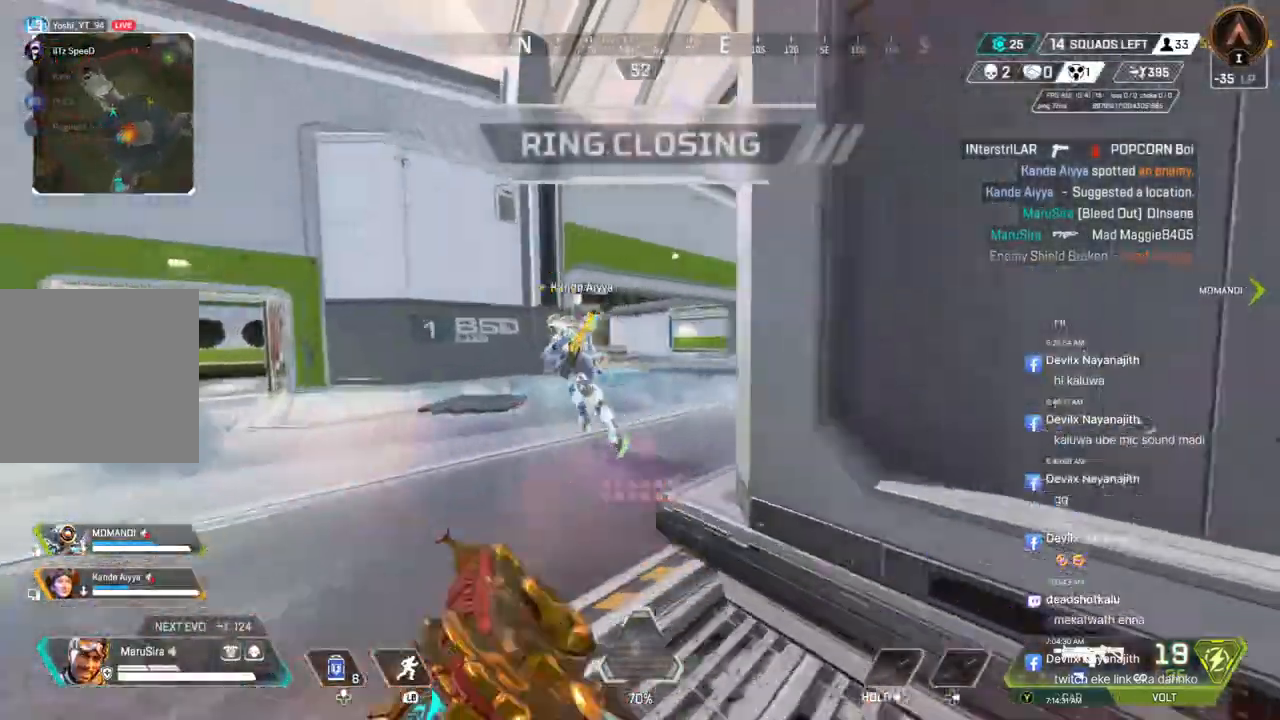
{"buttons": [], "left_stick": "up", "right_stick": "up-right", "events": [[33, "left_stick", "up-left"], [133, "right_stick", "up-right"], [300, "right_stick", "center"], [333, "left_stick", "up"], [400, "right_stick", "up-right"]]}
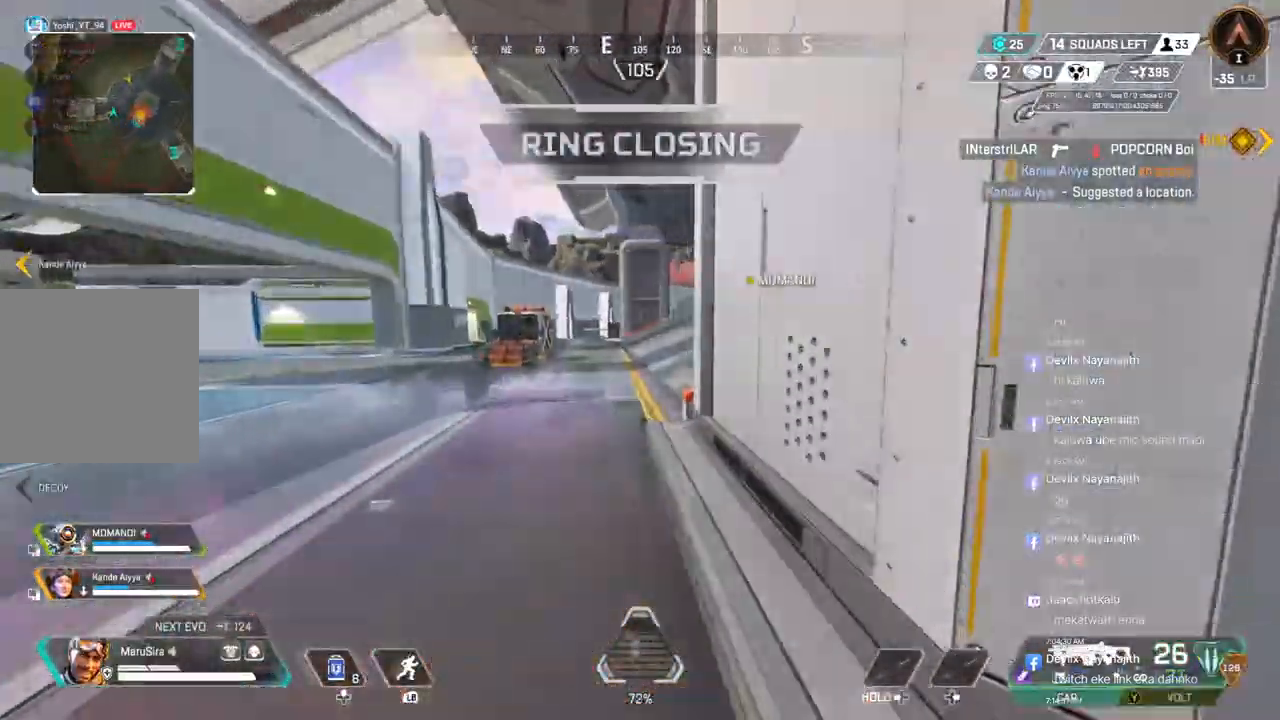
{"buttons": [], "left_stick": "center", "right_stick": "up-left", "events": [[33, "right_stick", "center"], [167, "right_stick", "up-left"], [333, "right_stick", "center"], [367, "left_stick", "center"], [400, "right_stick", "up-left"]]}
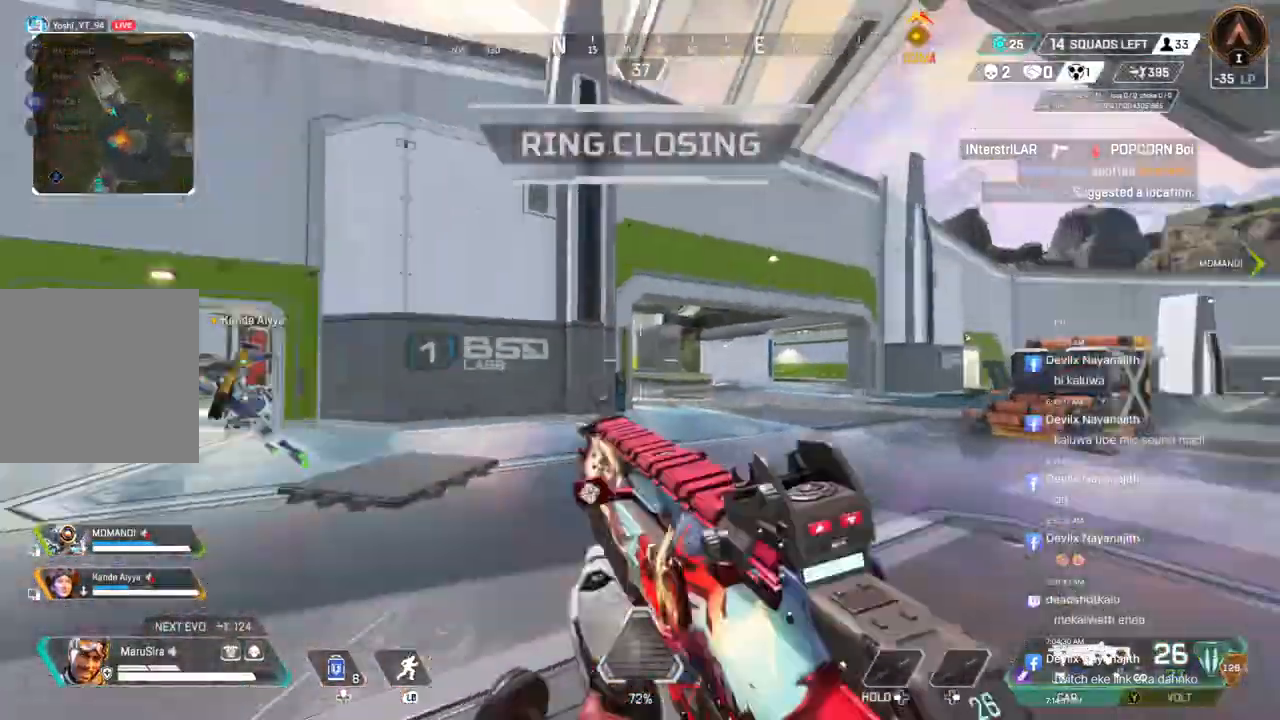
{"buttons": ["B"], "left_stick": "down", "right_stick": "center", "events": [[33, "B", "down"], [33, "right_stick", "left"], [133, "left_stick", "down"], [400, "right_stick", "center"]]}
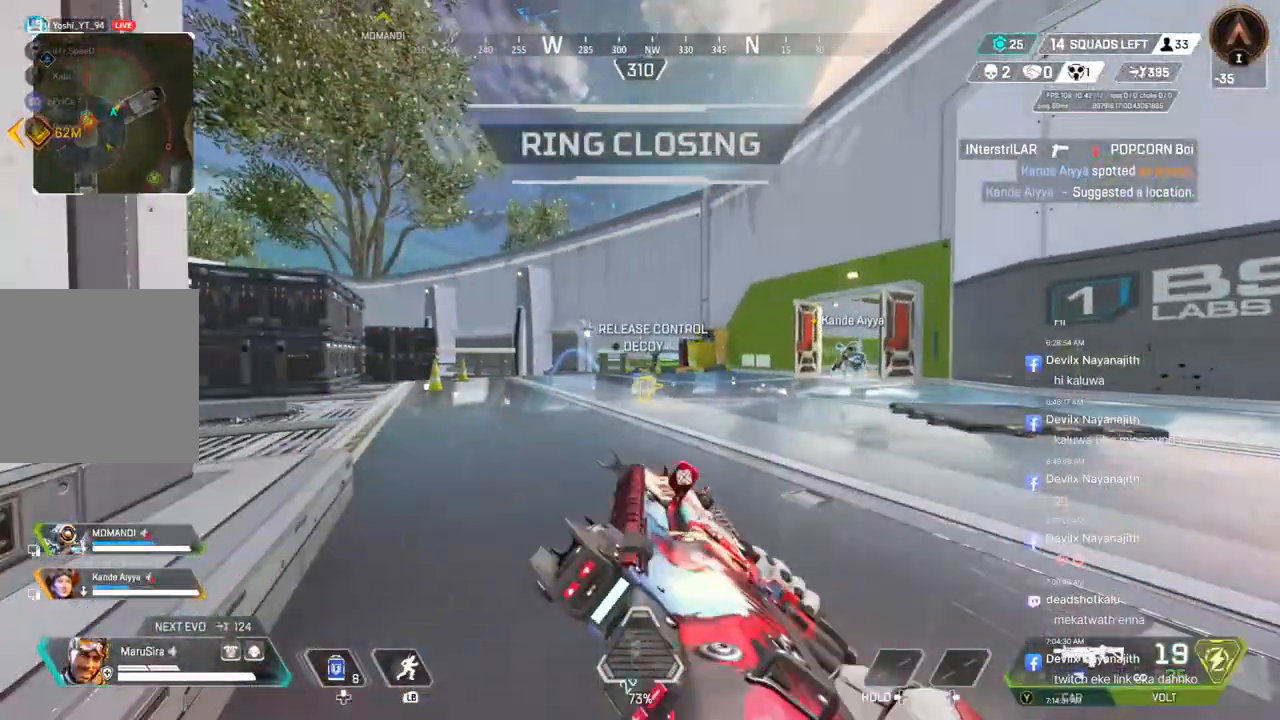
{"buttons": ["B"], "left_stick": "center", "right_stick": "center", "events": [[67, "left_stick", "center"], [100, "right_stick", "left"], [167, "left_stick", "left"], [200, "right_stick", "center"], [300, "left_stick", "center"], [367, "right_stick", "up-right"], [467, "right_stick", "center"]]}
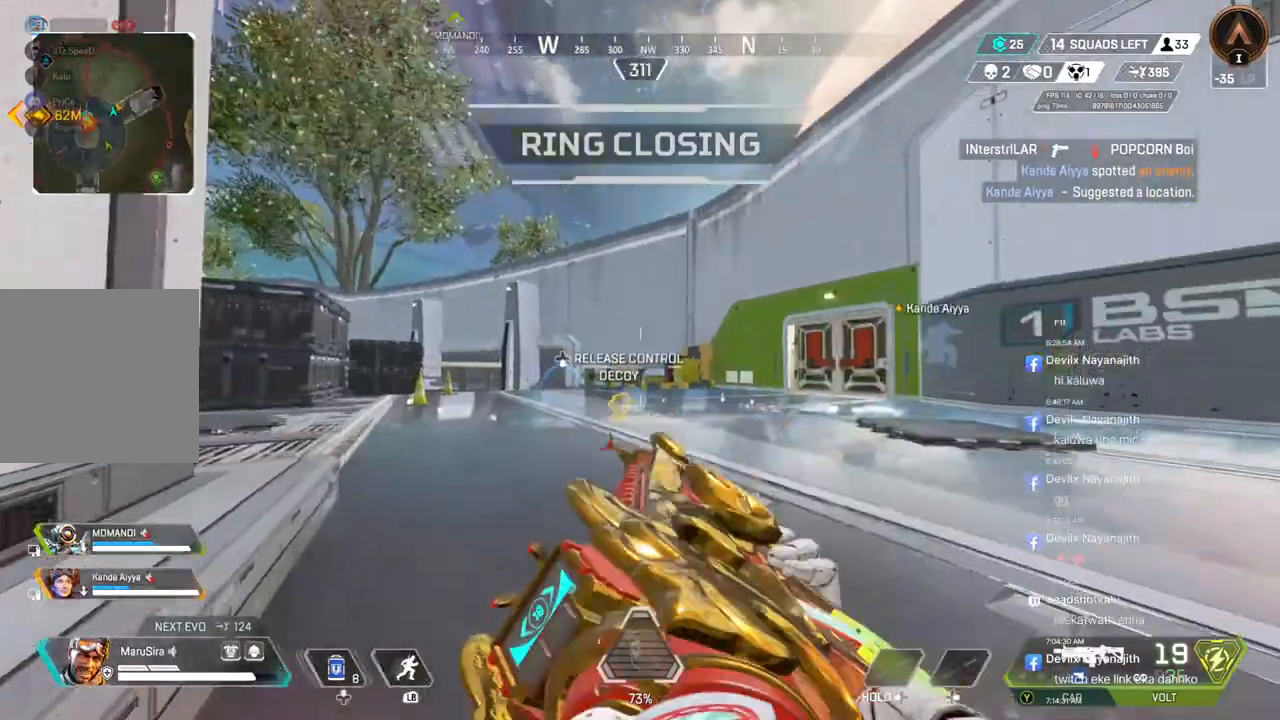
{"buttons": ["B"], "left_stick": "left", "right_stick": "center", "events": [[33, "right_stick", "down-left"], [167, "right_stick", "center"], [467, "left_stick", "left"]]}
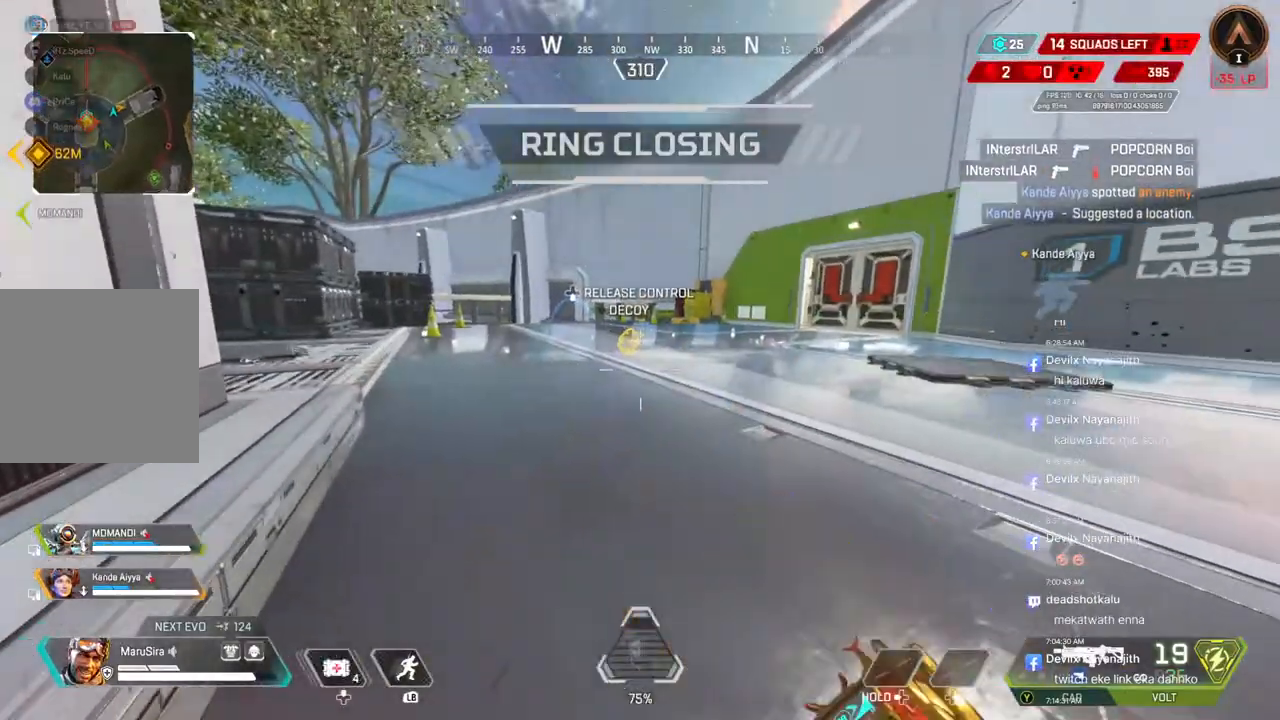
{"buttons": ["B"], "left_stick": "center", "right_stick": "center", "events": [[367, "left_stick", "center"]]}
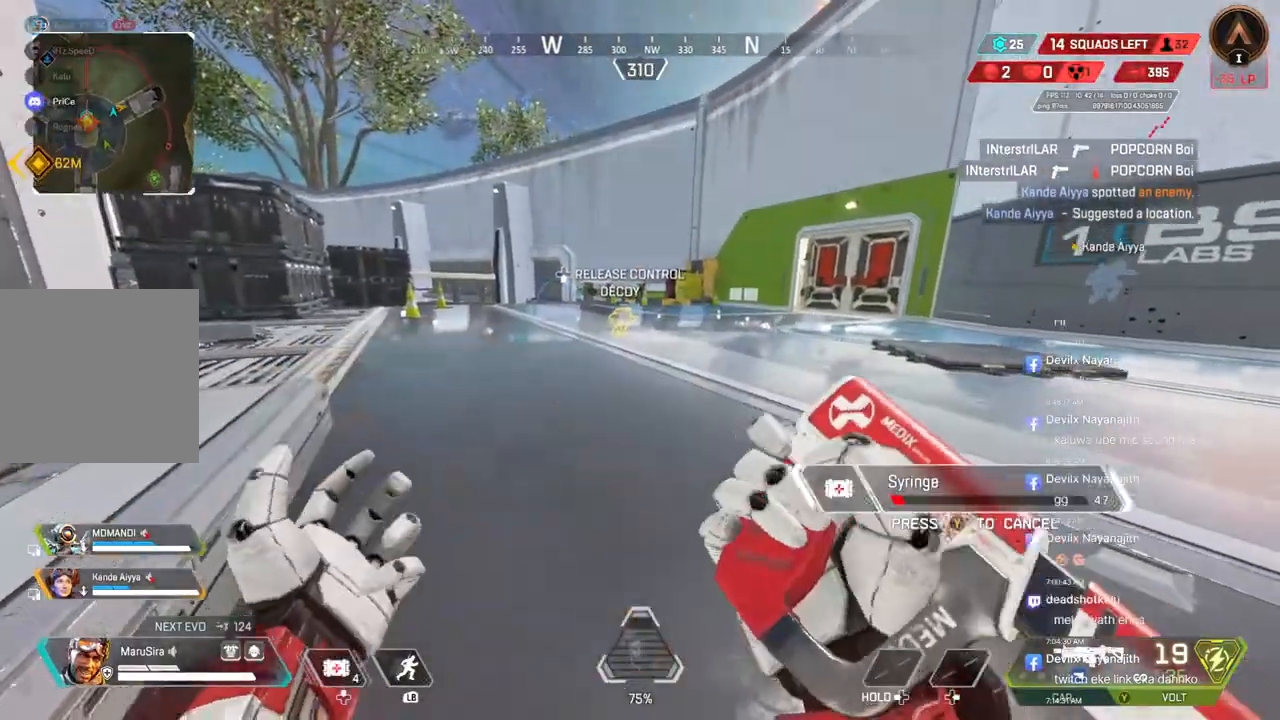
{"buttons": [], "left_stick": "center", "right_stick": "center", "events": [[233, "B", "up"]]}
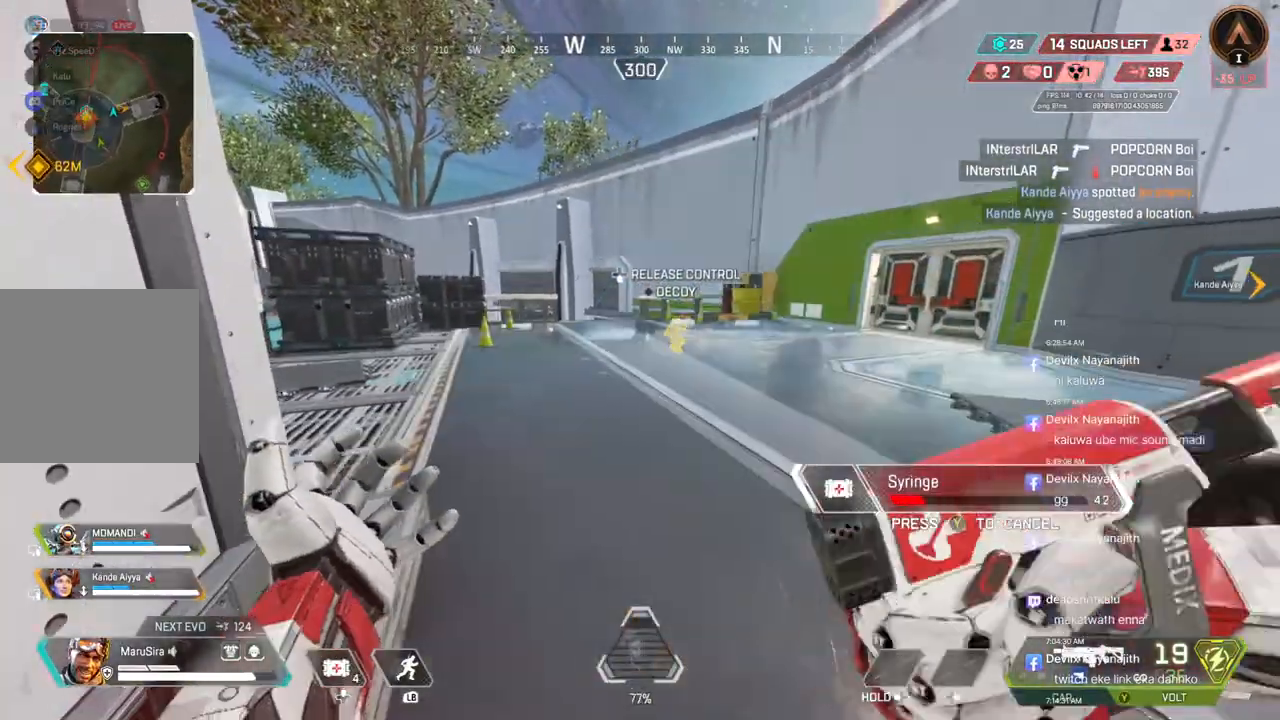
{"buttons": ["B"], "left_stick": "center", "right_stick": "center", "events": [[33, "left_stick", "left"], [233, "left_stick", "center"], [500, "B", "down"]]}
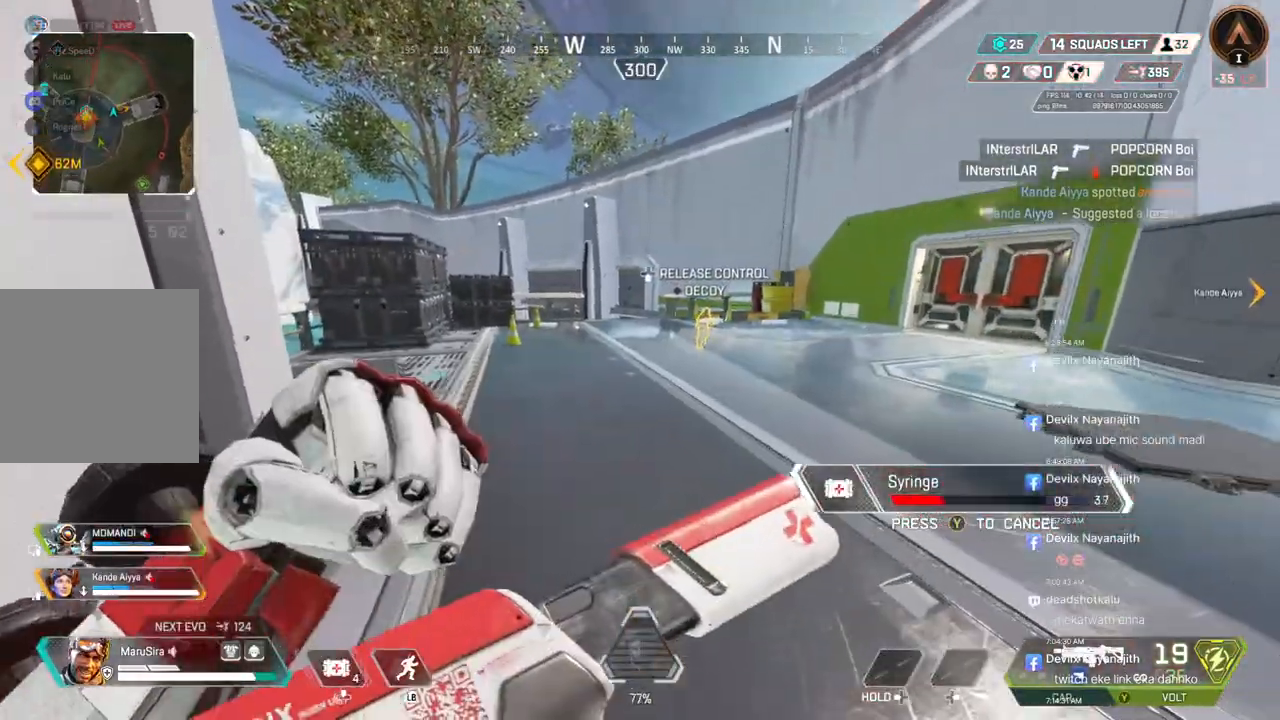
{"buttons": [], "left_stick": "center", "right_stick": "center", "events": [[367, "B", "up"]]}
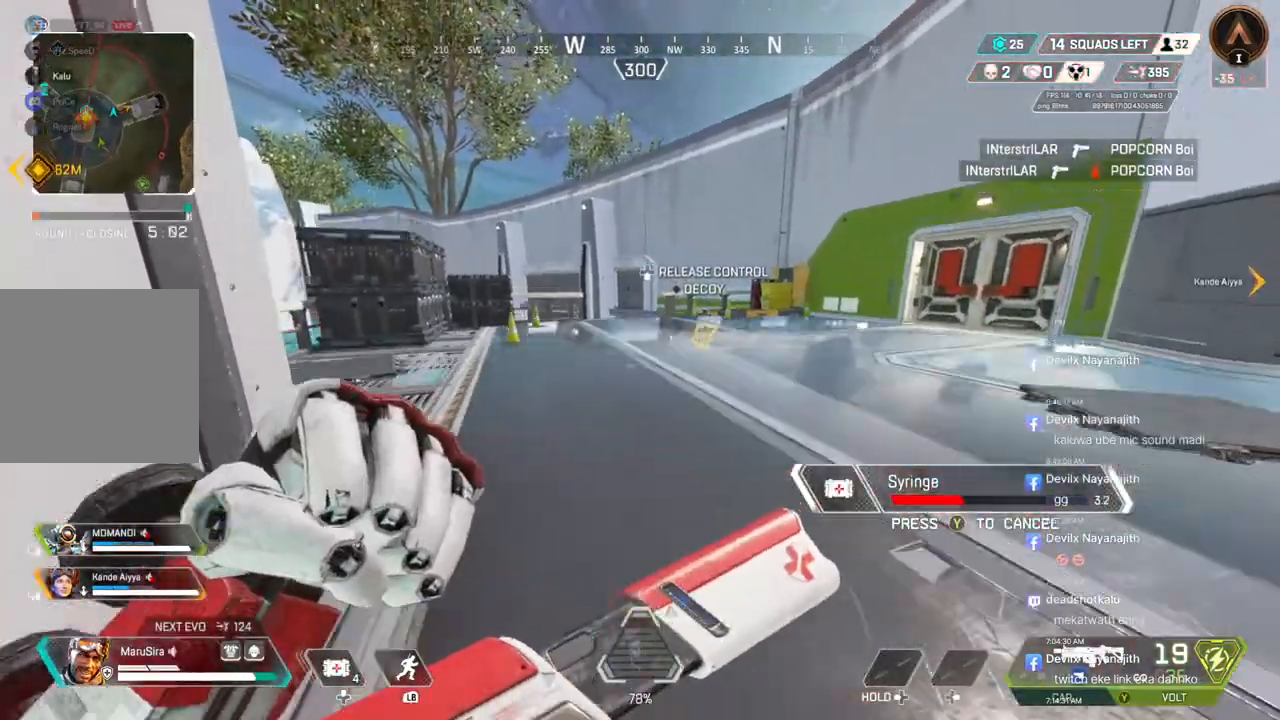
{"buttons": [], "left_stick": "right", "right_stick": "center", "events": [[33, "right_stick", "up-right"], [133, "right_stick", "center"], [233, "right_stick", "left"], [300, "left_stick", "right"], [467, "right_stick", "center"]]}
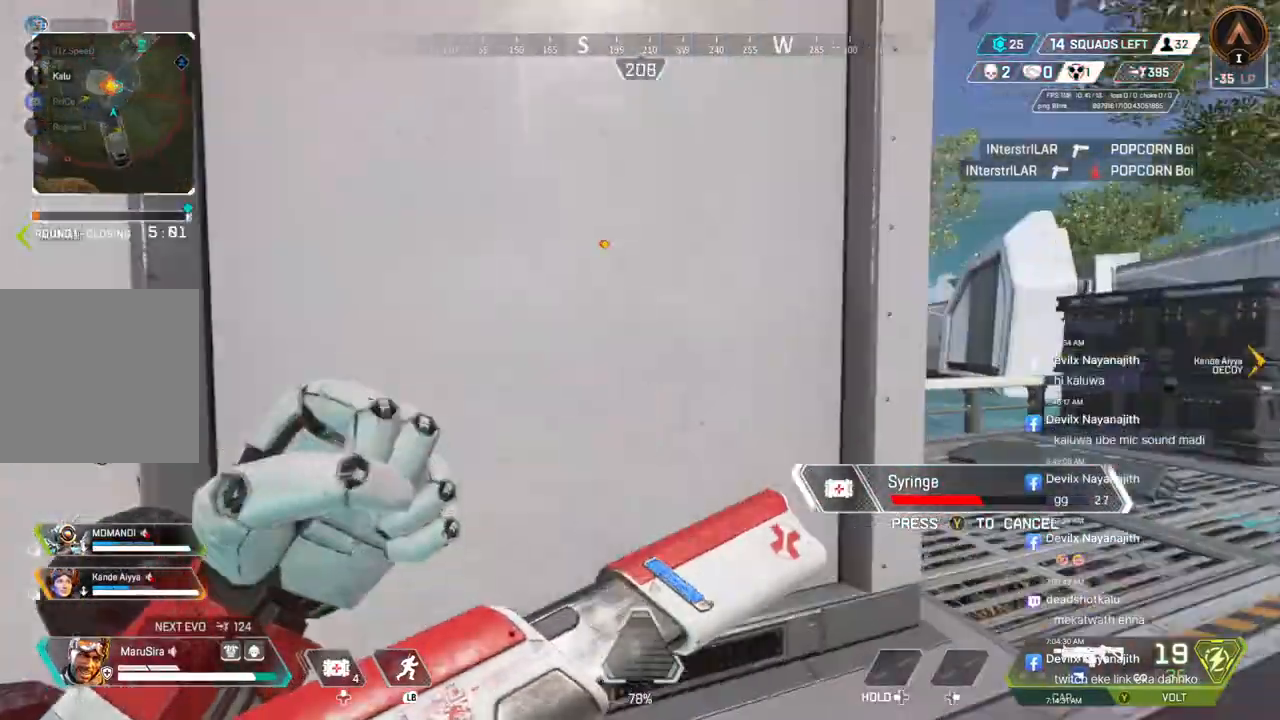
{"buttons": [], "left_stick": "left", "right_stick": "center", "events": [[233, "left_stick", "left"], [233, "right_stick", "left"], [367, "right_stick", "center"]]}
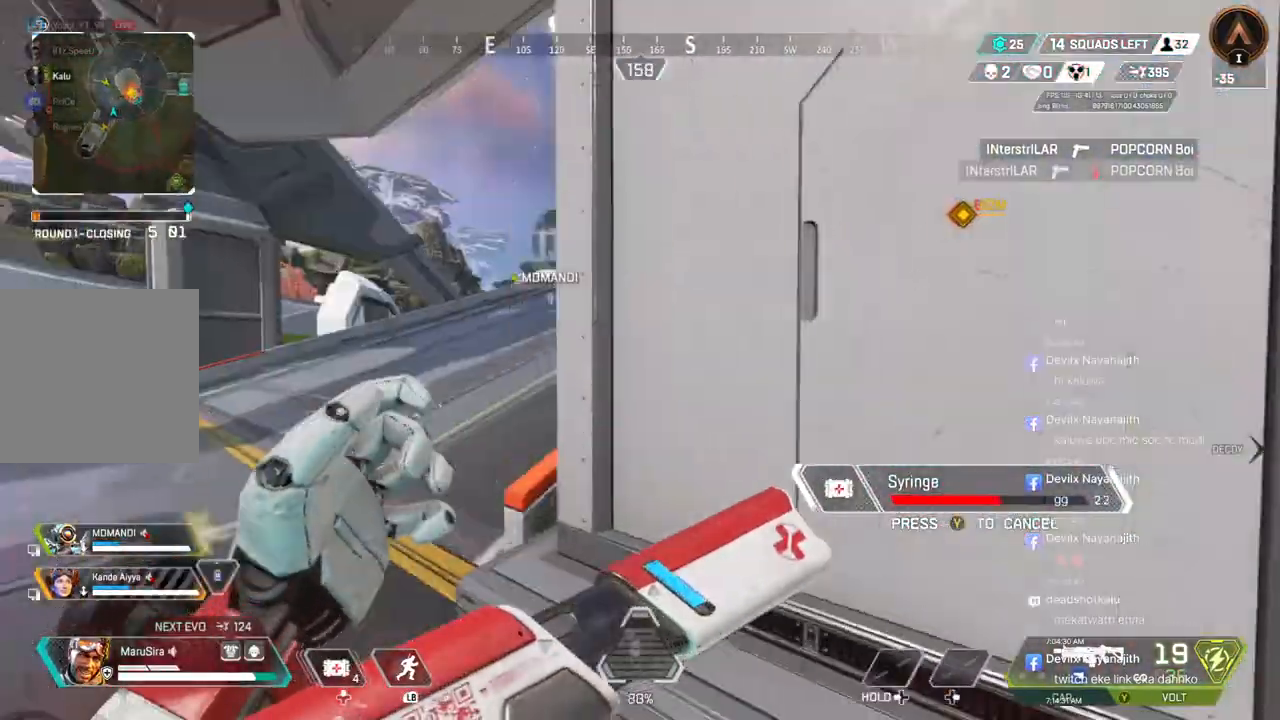
{"buttons": [], "left_stick": "right", "right_stick": "center", "events": [[400, "left_stick", "right"]]}
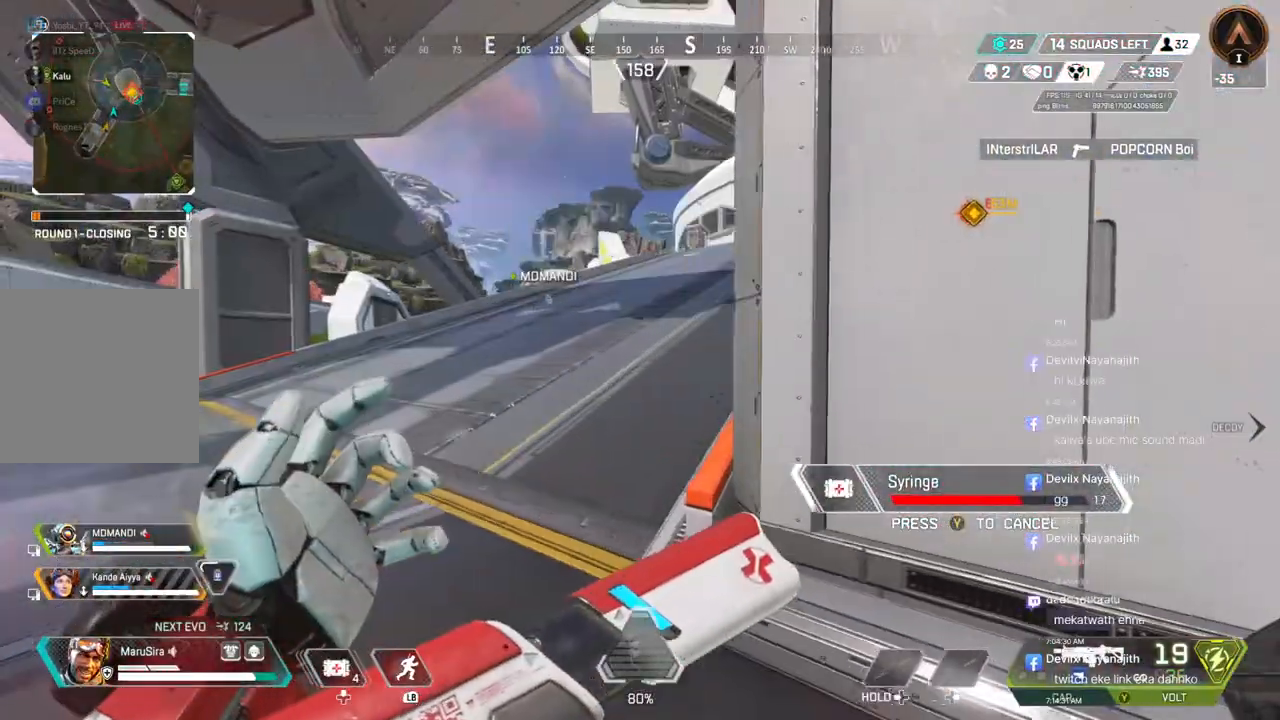
{"buttons": [], "left_stick": "left", "right_stick": "center", "events": [[167, "left_stick", "up-right"], [267, "left_stick", "up"], [433, "left_stick", "left"]]}
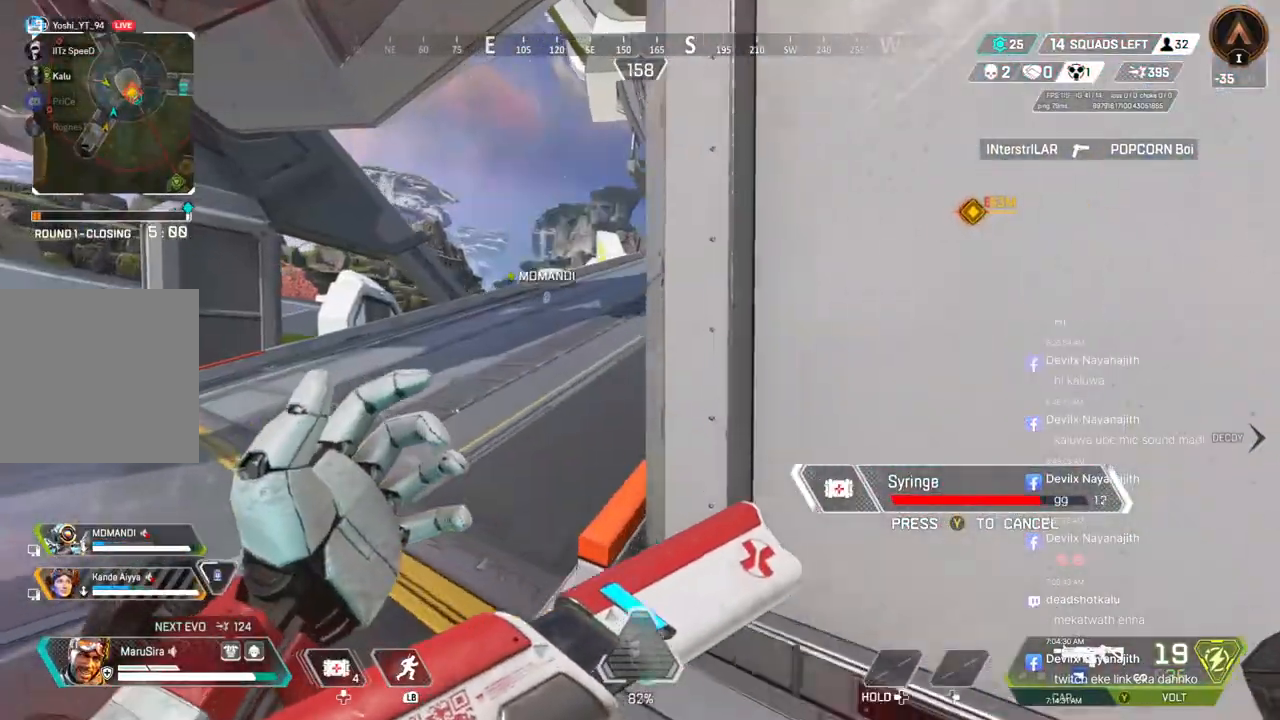
{"buttons": [], "left_stick": "up-right", "right_stick": "center", "events": [[233, "left_stick", "down-right"], [300, "left_stick", "right"], [333, "right_stick", "right"], [433, "left_stick", "up-right"], [500, "right_stick", "center"]]}
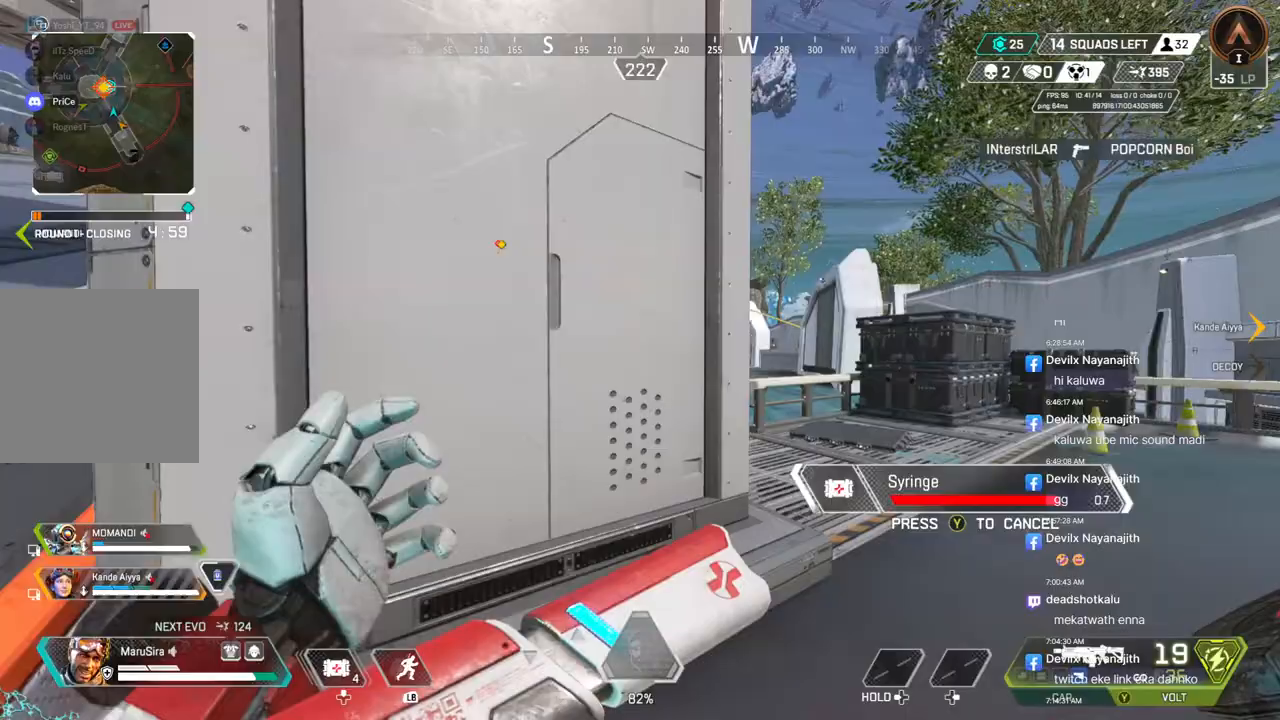
{"buttons": [], "left_stick": "up-right", "right_stick": "center", "events": []}